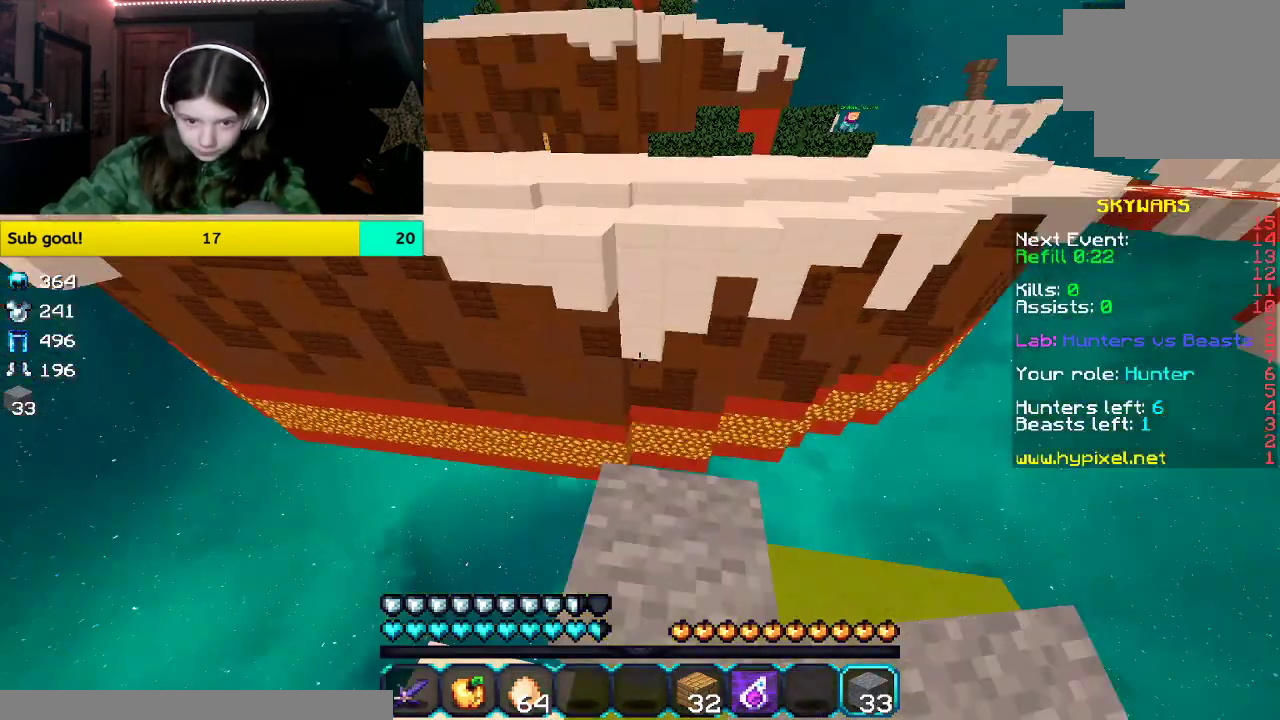
Gameplay with keyboard and mouse; each line is a JSON object with the keys and mouse buttons held at the frame after it. "events" lists presses ("down") and releases ("up") of "a", "d", "s", "space", "w", "mouse_left" and "mouse_right" between this image and that frame as [ms after this image, input, new state], when the widget could be followed in between. "mouse_left", "mouse_right" = the "left", "right" buttons of the "mouse" list. No other keys are recorded. Fast repeated clicks can show as one long hold. Mouse movement is not recorded.
{"keys": ["space", "w"], "mouse": [], "events": [[252, "space", "down"]]}
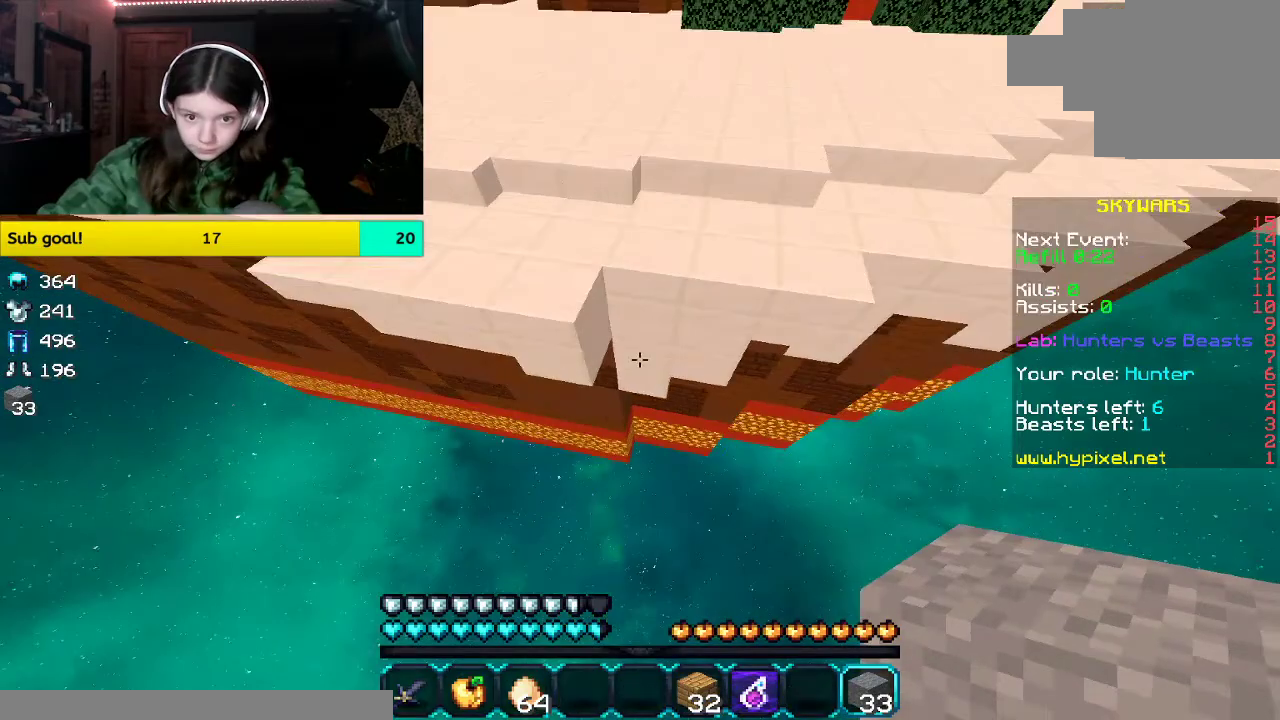
{"keys": ["space", "w"], "mouse": [], "events": [[83, "mouse_right", "down"], [251, "mouse_right", "up"]]}
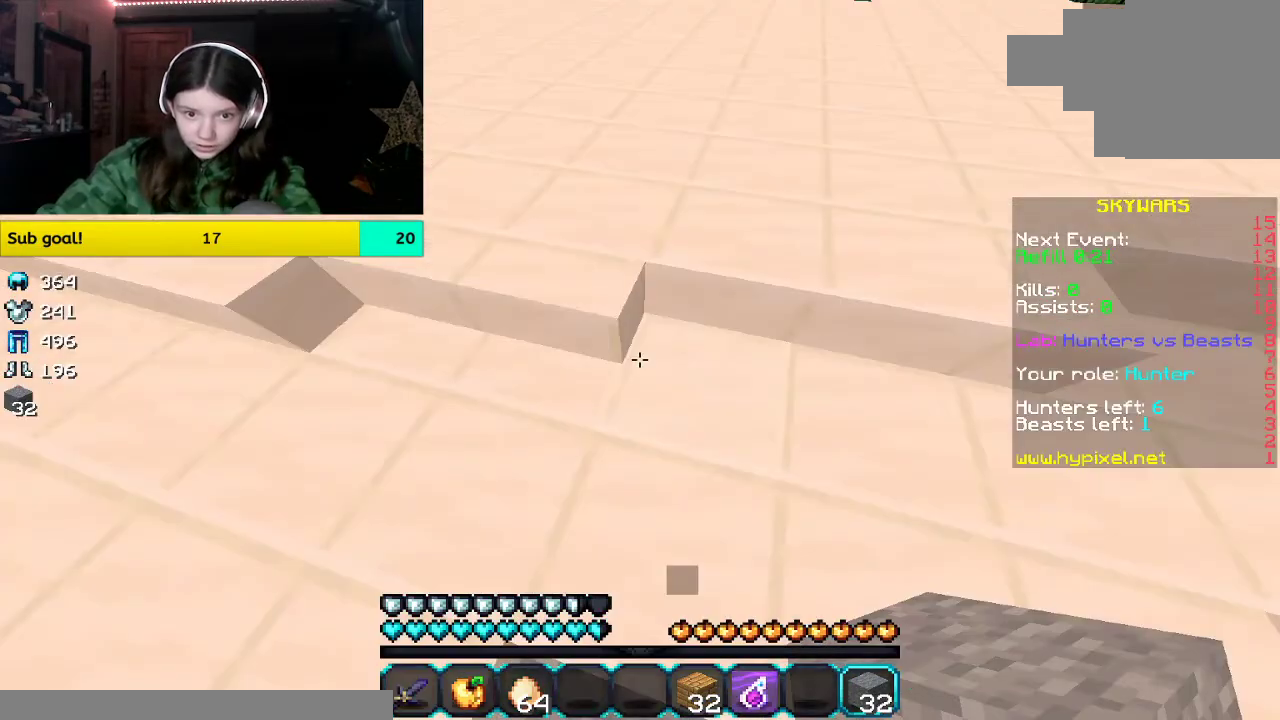
{"keys": ["space", "w"], "mouse": []}
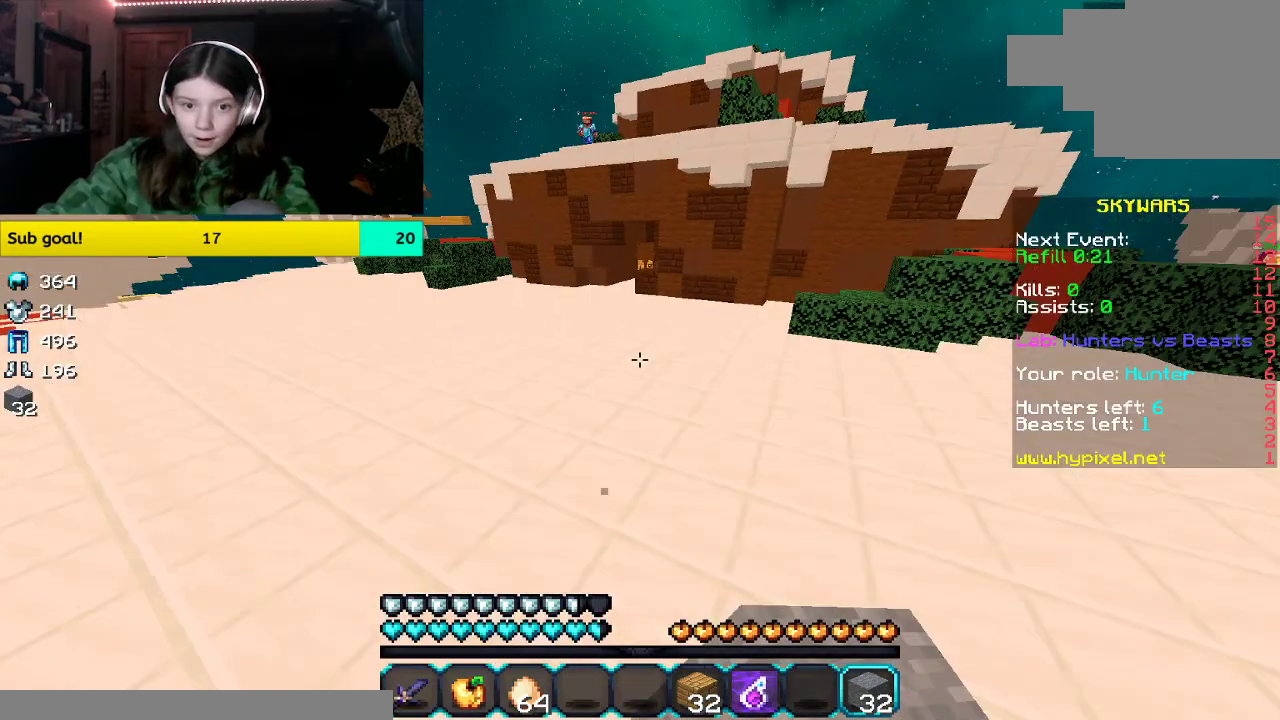
{"keys": ["space", "w"], "mouse": [], "events": [[268, "space", "up"], [418, "space", "down"]]}
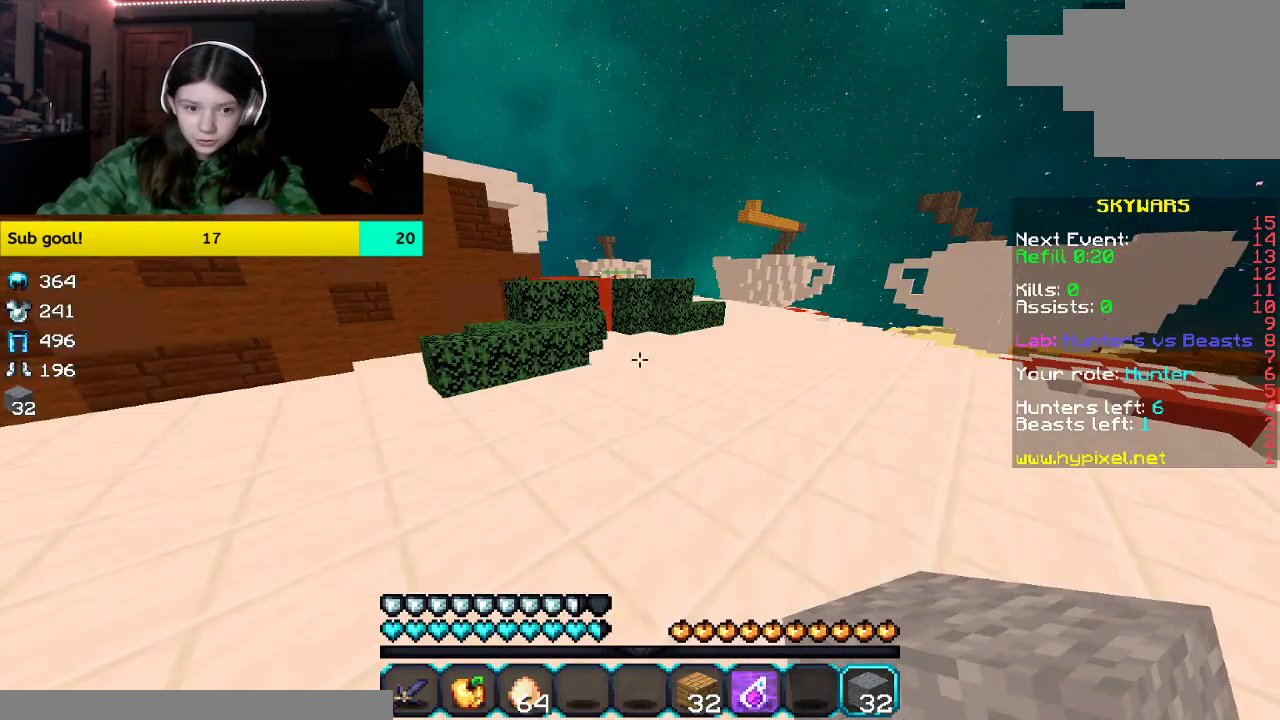
{"keys": ["space", "w"], "mouse": [], "events": []}
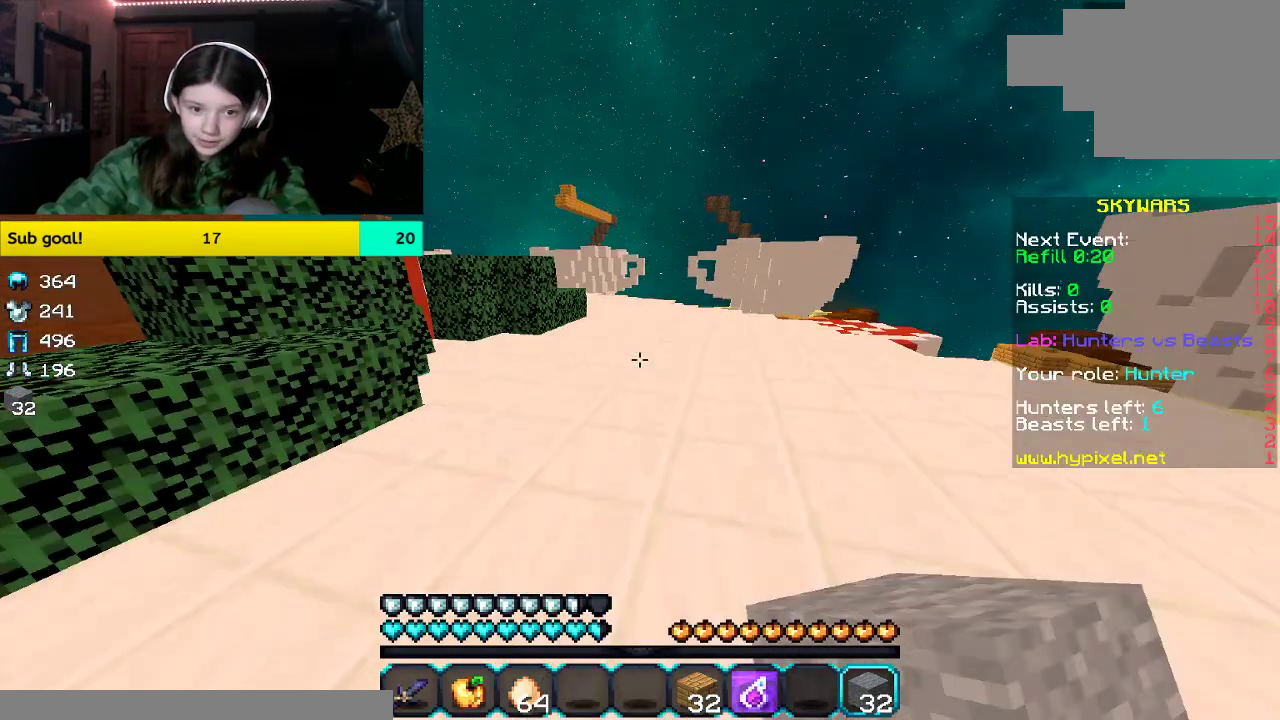
{"keys": ["w"], "mouse": [], "events": [[218, "space", "up"]]}
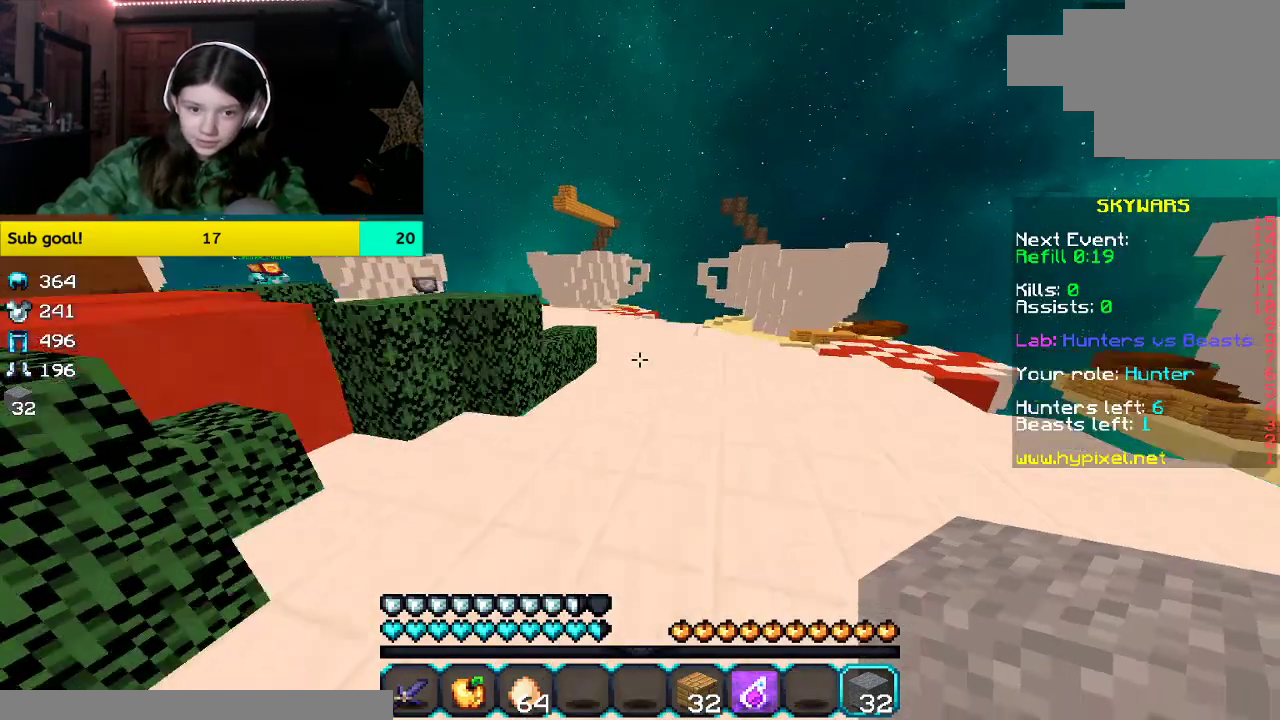
{"keys": ["w"], "mouse": [], "events": []}
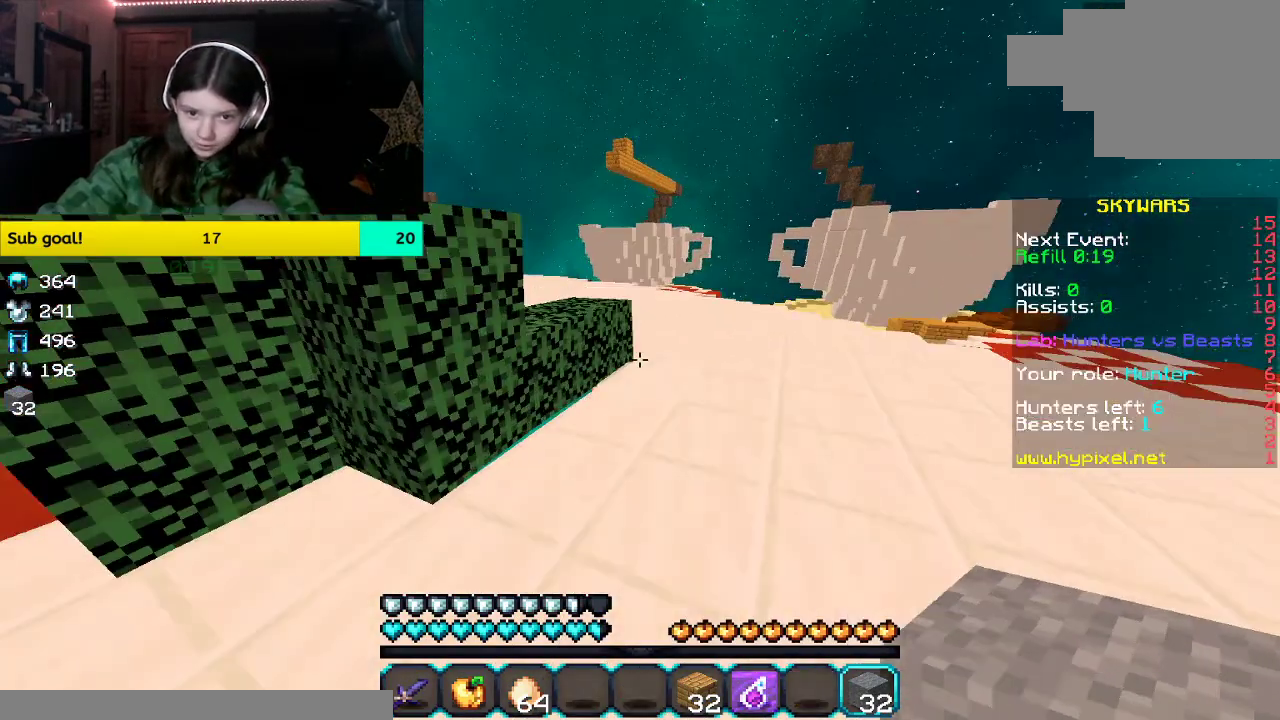
{"keys": ["w"], "mouse": []}
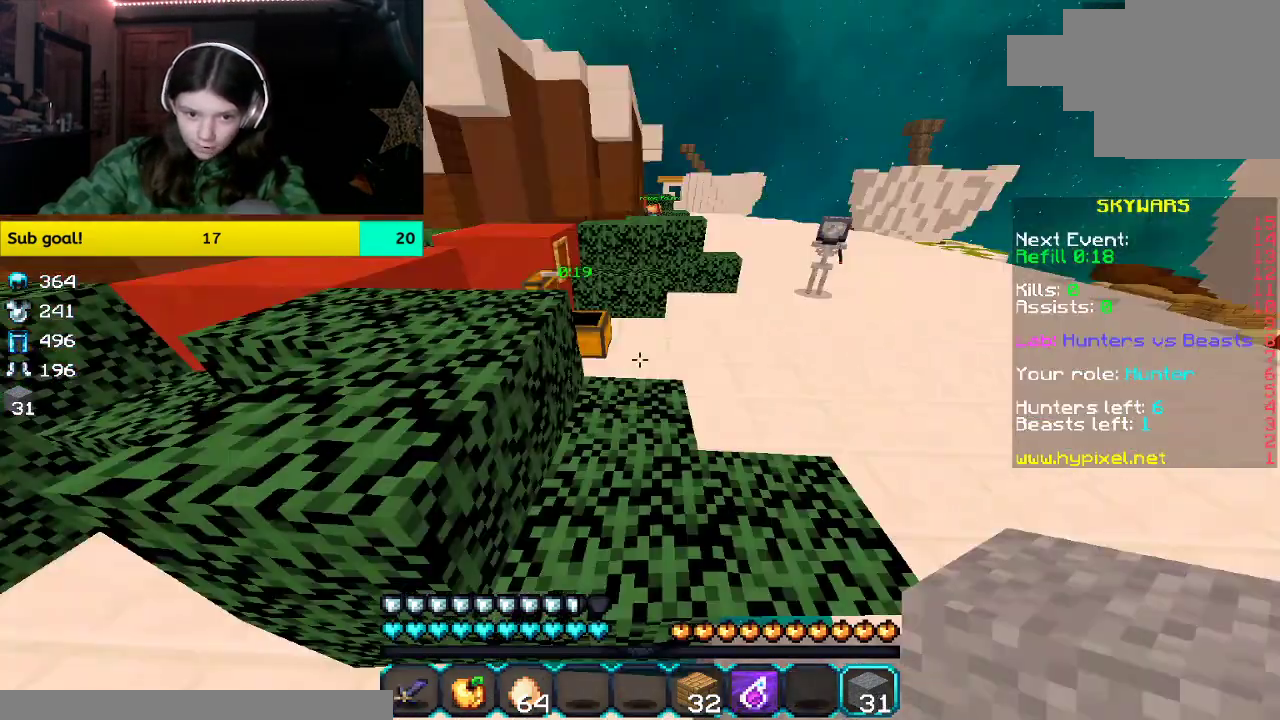
{"keys": ["w"], "mouse": [], "events": [[167, "space", "down"], [335, "space", "up"]]}
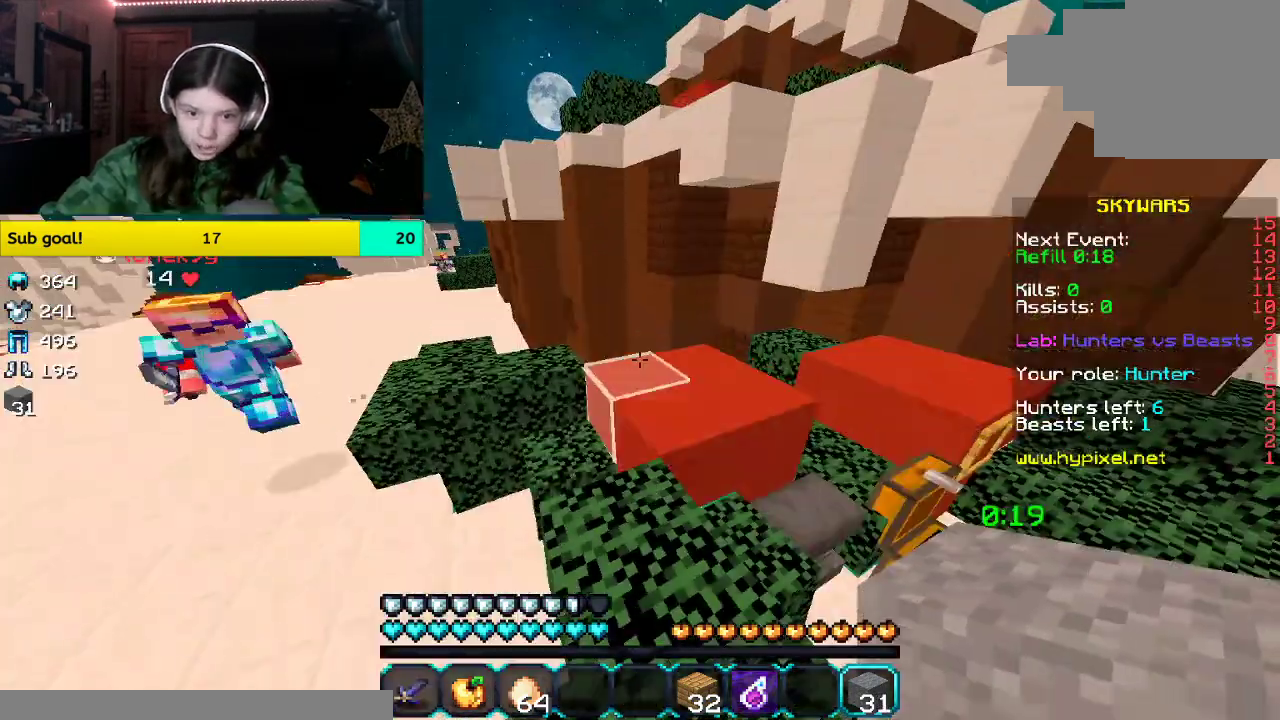
{"keys": ["space"], "mouse": [], "events": [[17, "space", "down"], [168, "mouse_right", "down"], [335, "w", "up"], [503, "mouse_right", "up"]]}
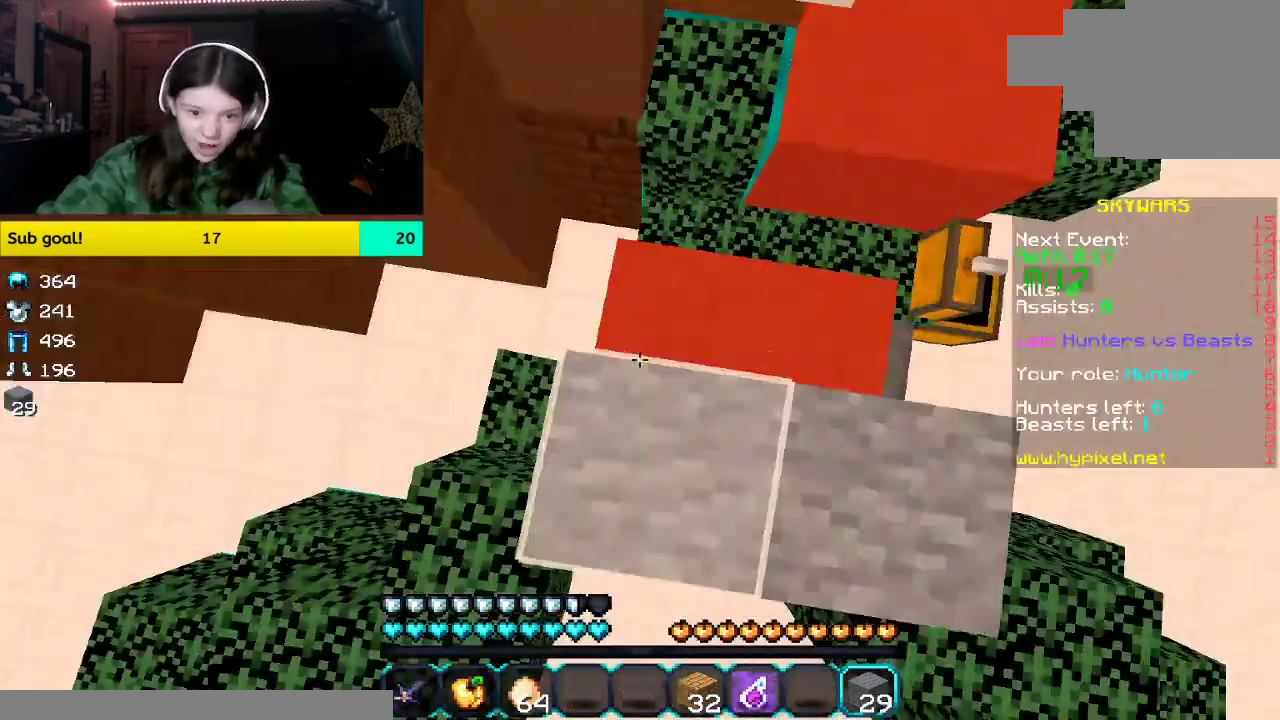
{"keys": ["space"], "mouse": [], "events": []}
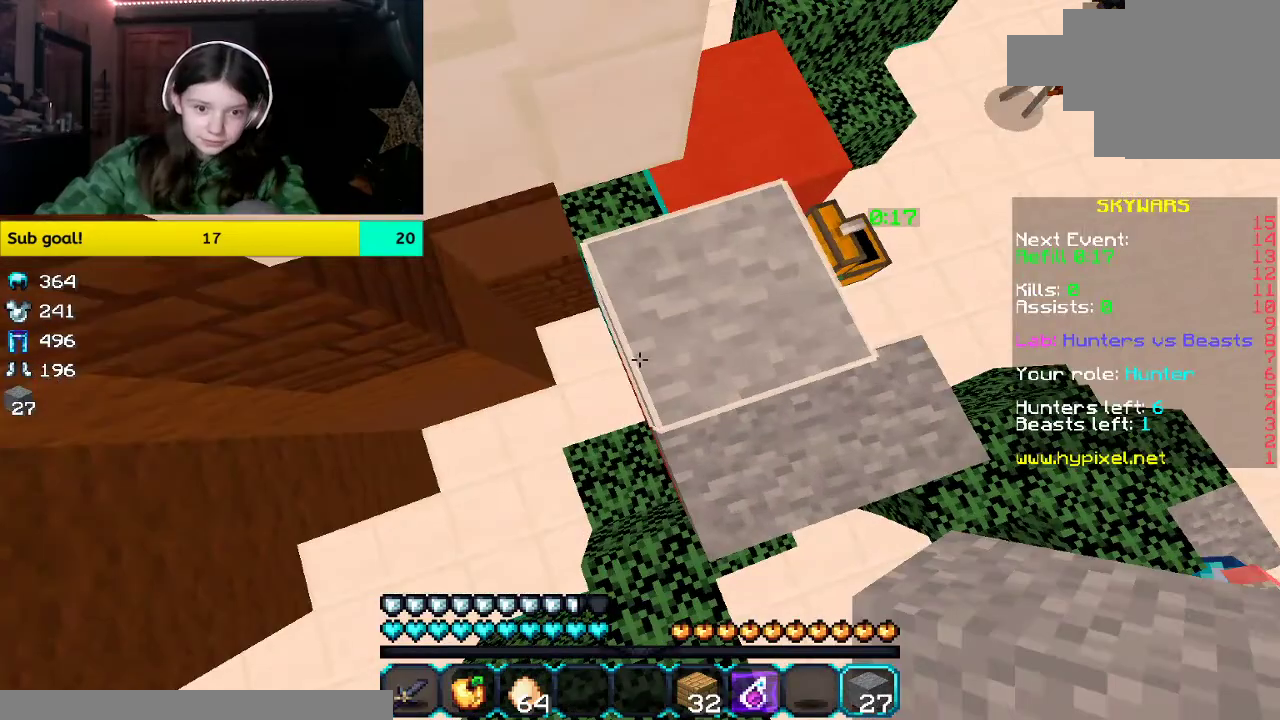
{"keys": [], "mouse": [], "events": [[318, "mouse_right", "down"], [452, "mouse_right", "up"], [452, "space", "up"]]}
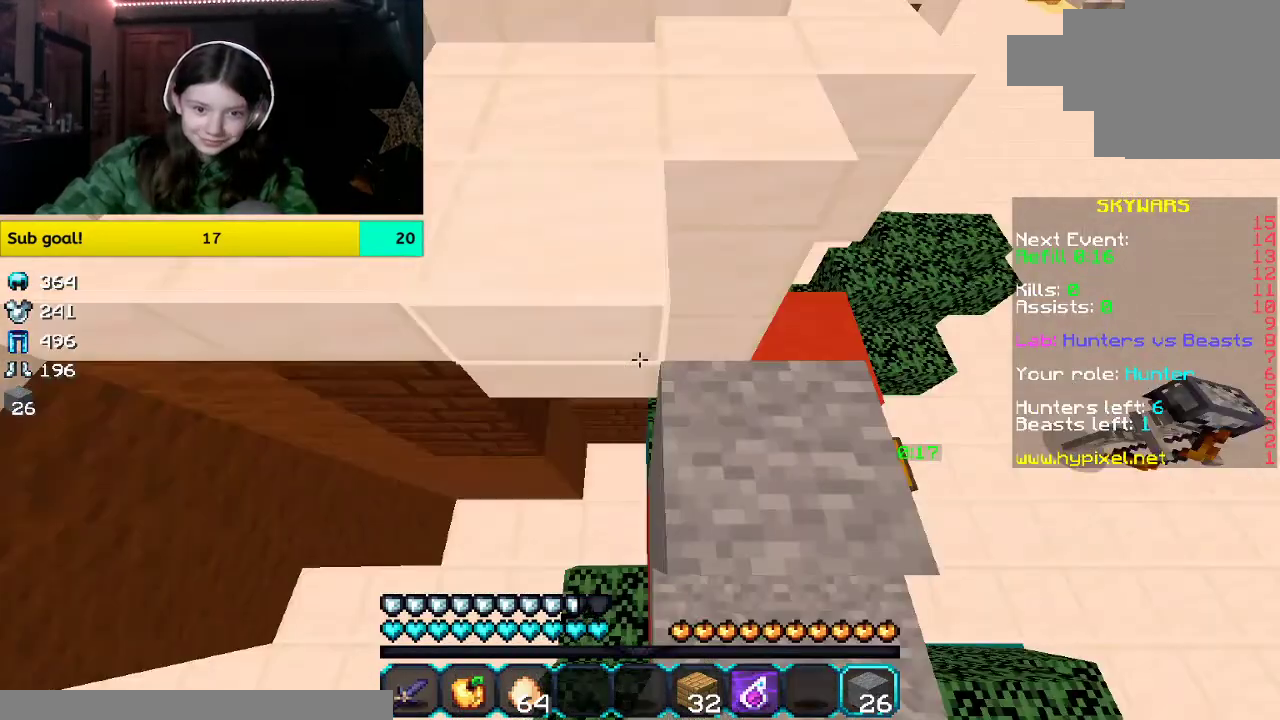
{"keys": ["w"], "mouse": [], "events": [[118, "space", "down"], [118, "w", "down"], [453, "space", "up"]]}
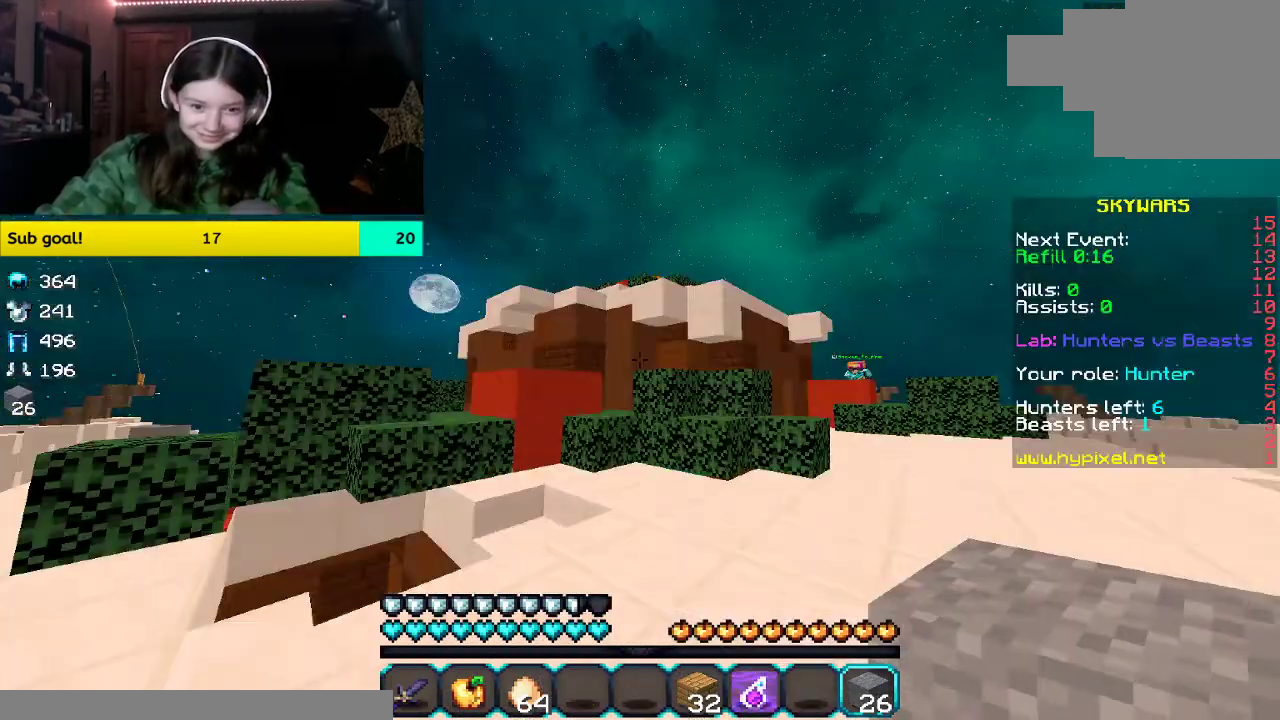
{"keys": ["w"], "mouse": [], "events": []}
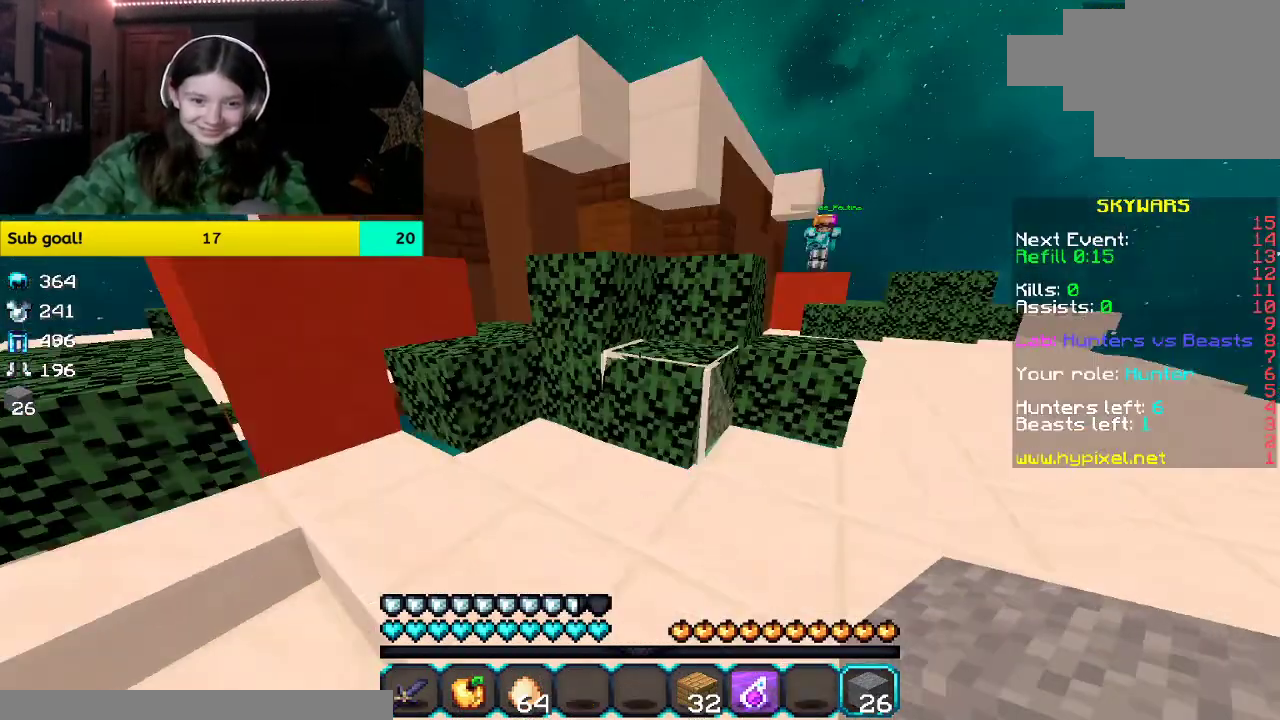
{"keys": ["w"], "mouse": [], "events": [[101, "mouse_right", "down"], [101, "space", "down"], [251, "mouse_right", "up"], [419, "space", "up"]]}
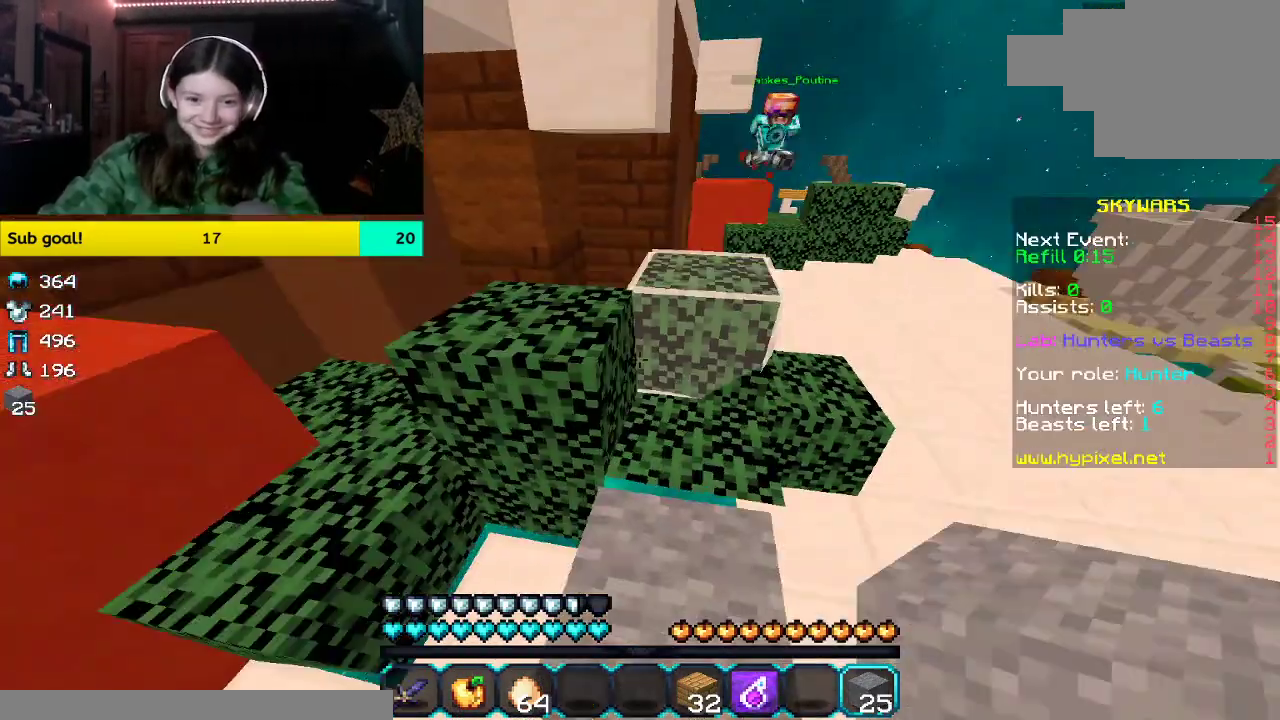
{"keys": ["space"], "mouse": [], "events": [[234, "space", "down"], [234, "w", "up"]]}
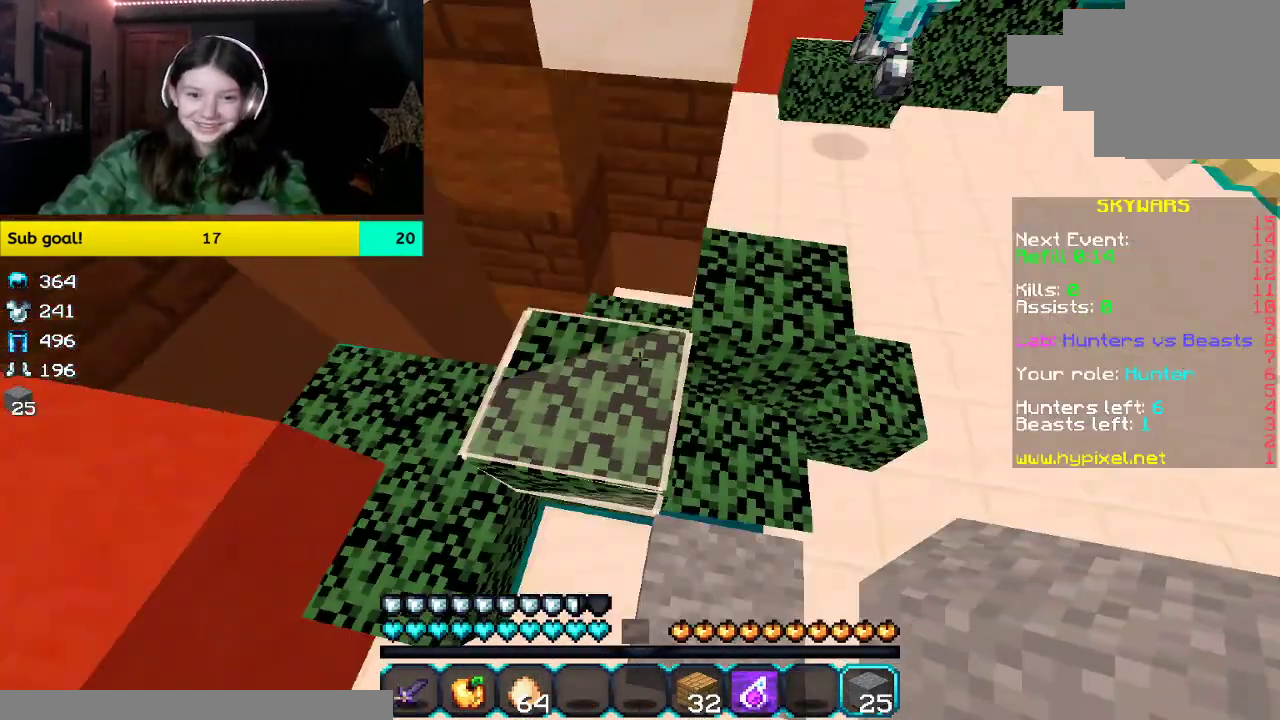
{"keys": ["space"], "mouse": ["right"], "events": [[84, "space", "up"], [235, "space", "down"], [385, "mouse_right", "down"]]}
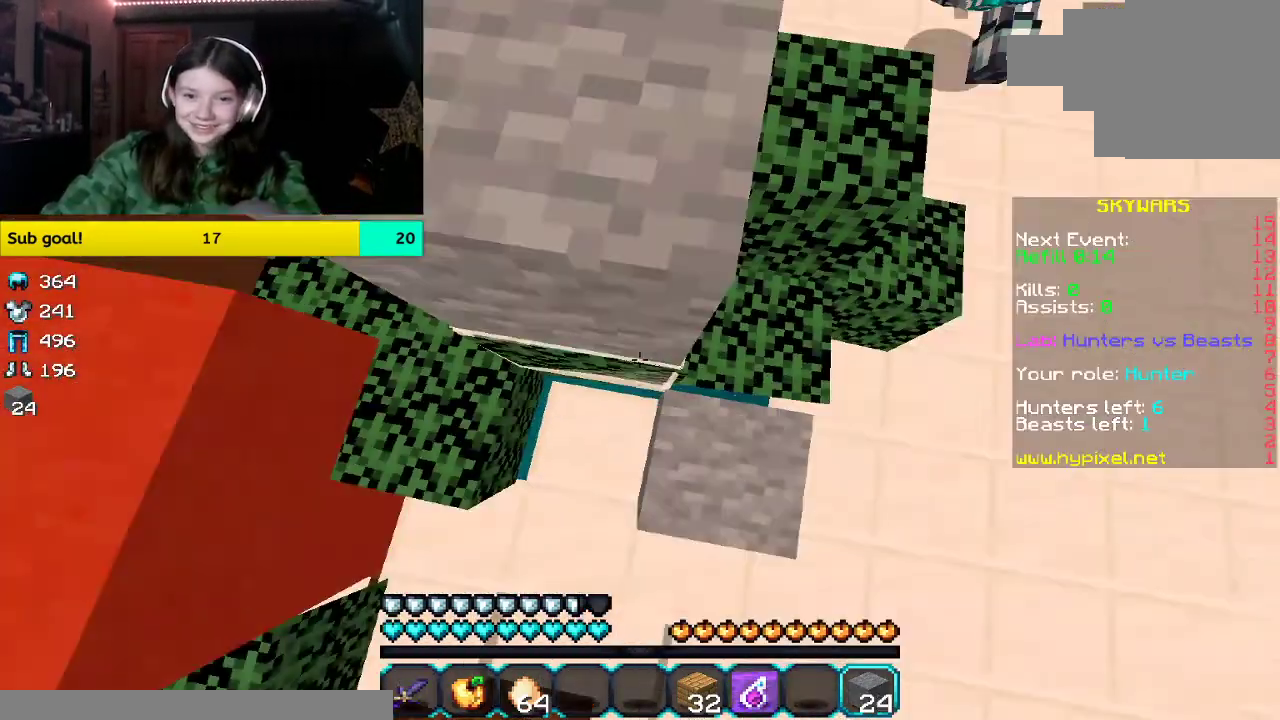
{"keys": ["space"], "mouse": ["right"], "events": []}
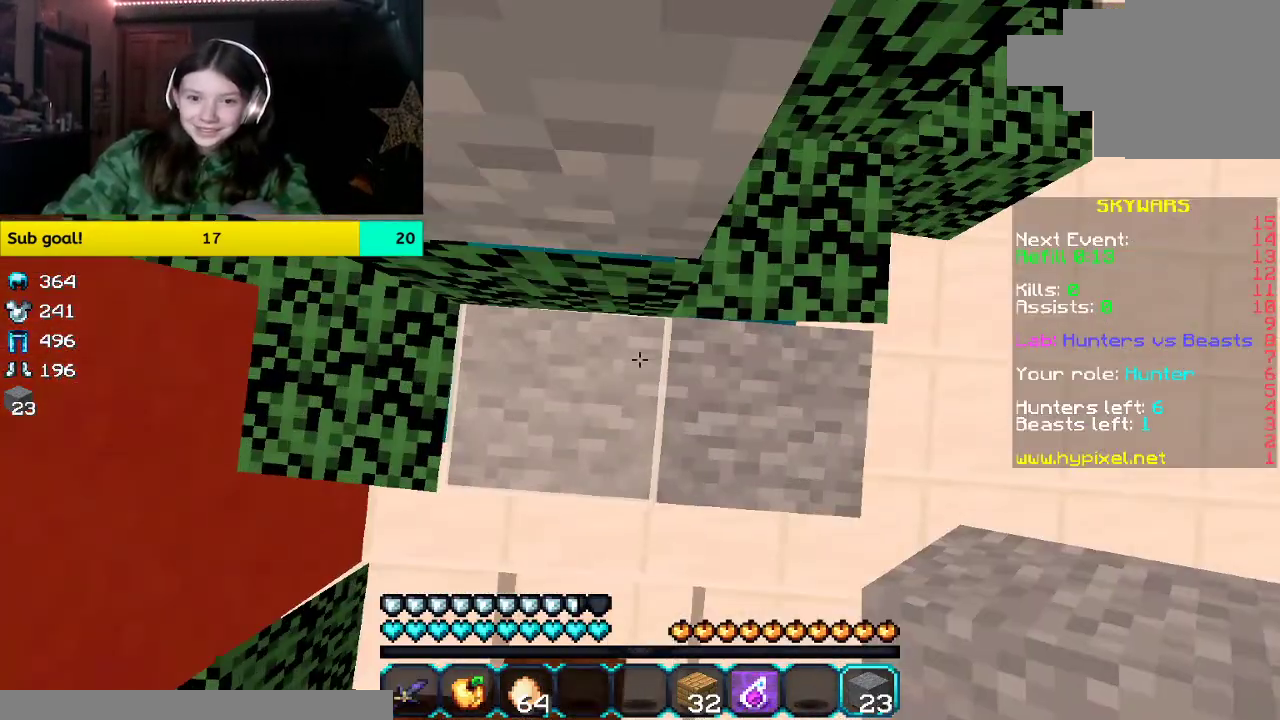
{"keys": ["space", "w"], "mouse": ["right"], "events": [[368, "w", "down"]]}
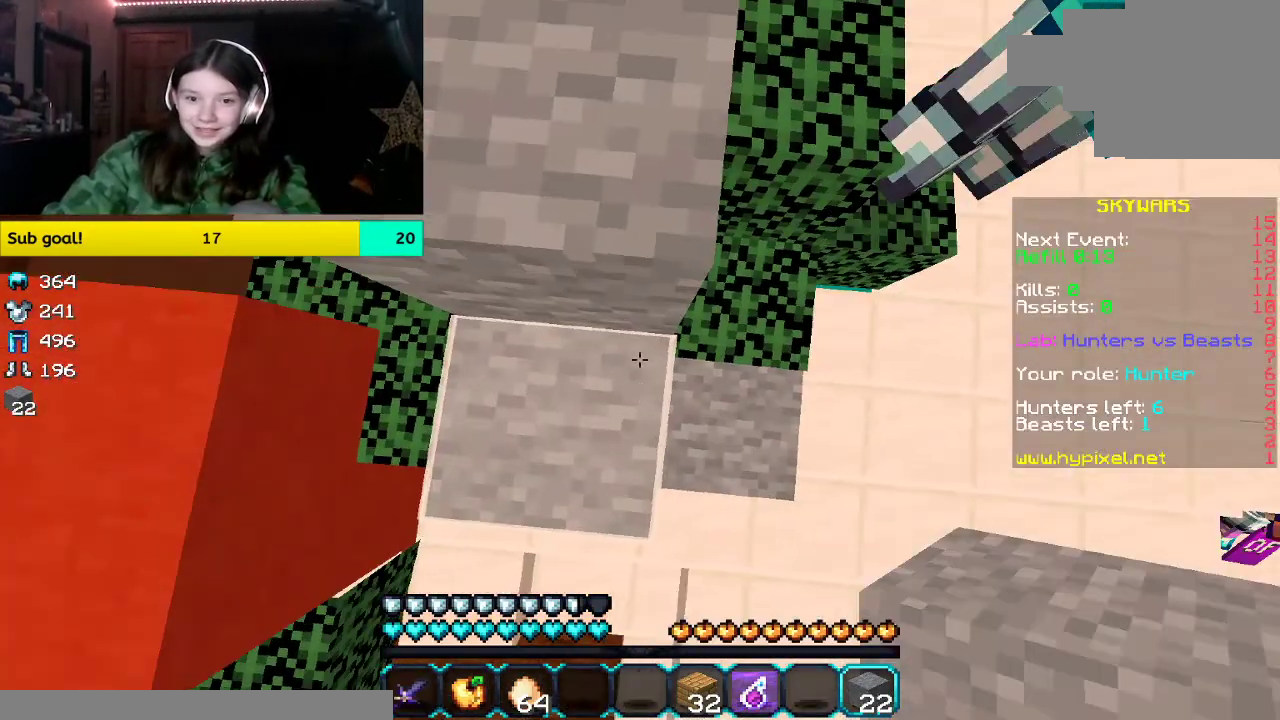
{"keys": ["space"], "mouse": [], "events": [[168, "w", "up"], [318, "mouse_right", "up"]]}
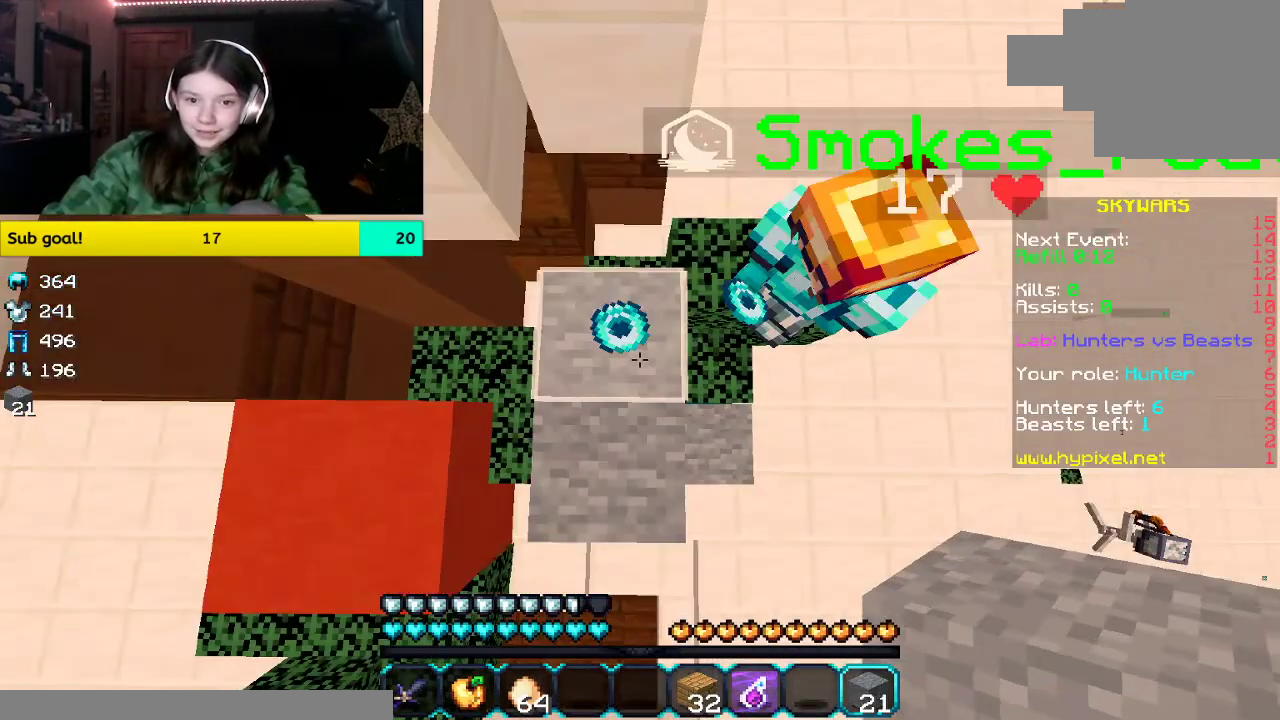
{"keys": ["space"], "mouse": [], "events": [[167, "mouse_right", "down"], [335, "space", "up"], [485, "mouse_right", "up"], [485, "space", "down"]]}